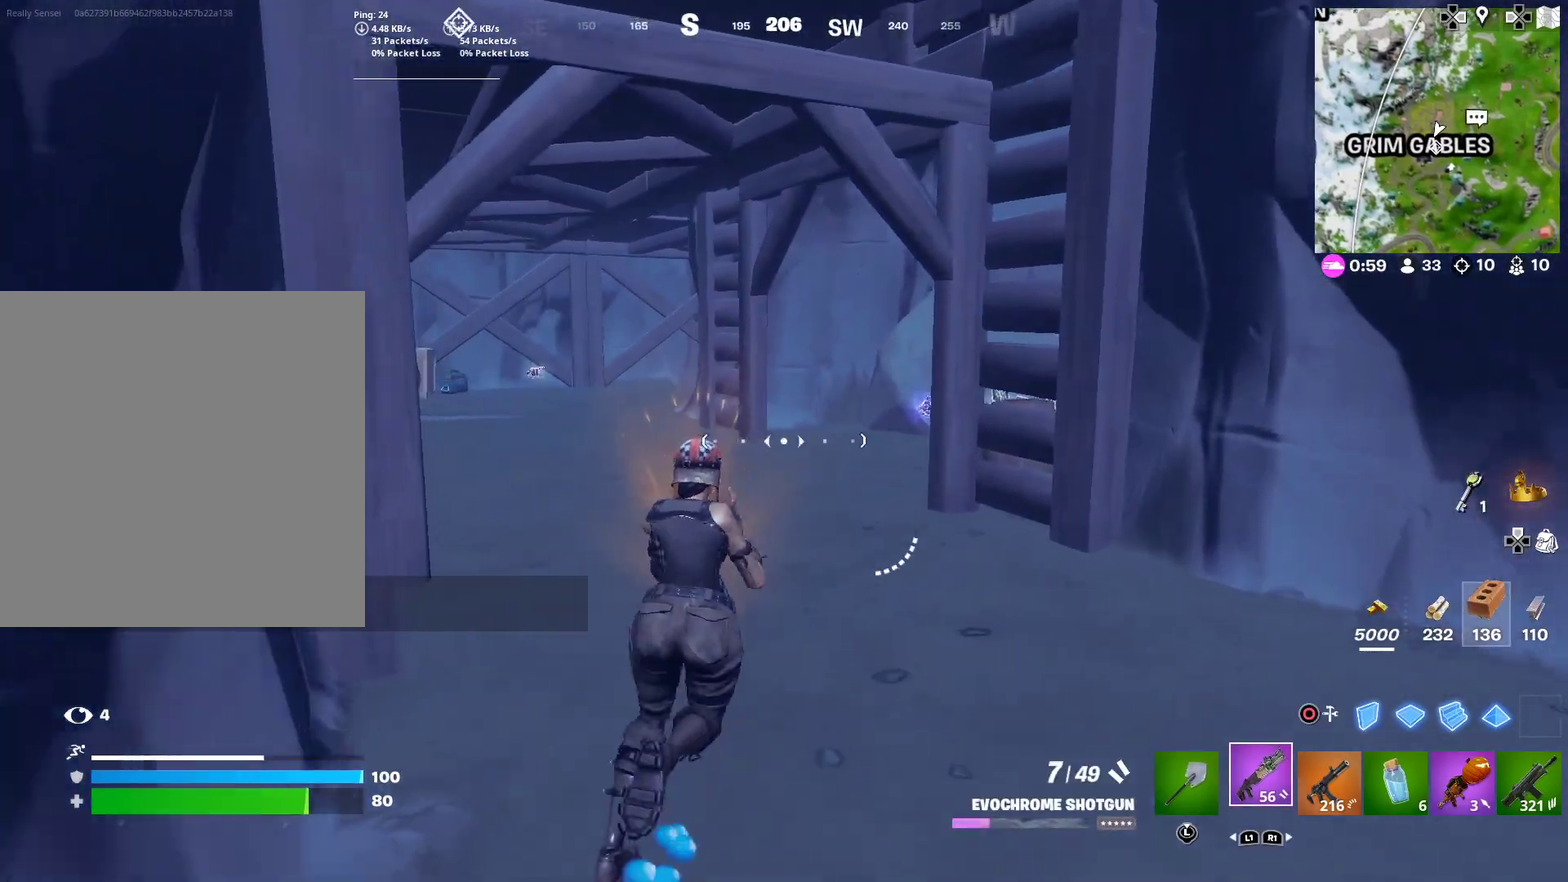
Gameplay with a controller (PlayStation layout); each line is a JSON object with the inputs held at the frame after it (dt_ms = milliseconds from this image to that frame). "button_events" lists button changes between this image and that frame as [ms after this image, input, new state], when the widget could be followed in between (sticks are given only as held states). Not read: L1 R1 TOUCHPAD.
{"dt_ms": 300, "buttons": [], "left_stick": "up-right", "right_stick": "center", "button_events": []}
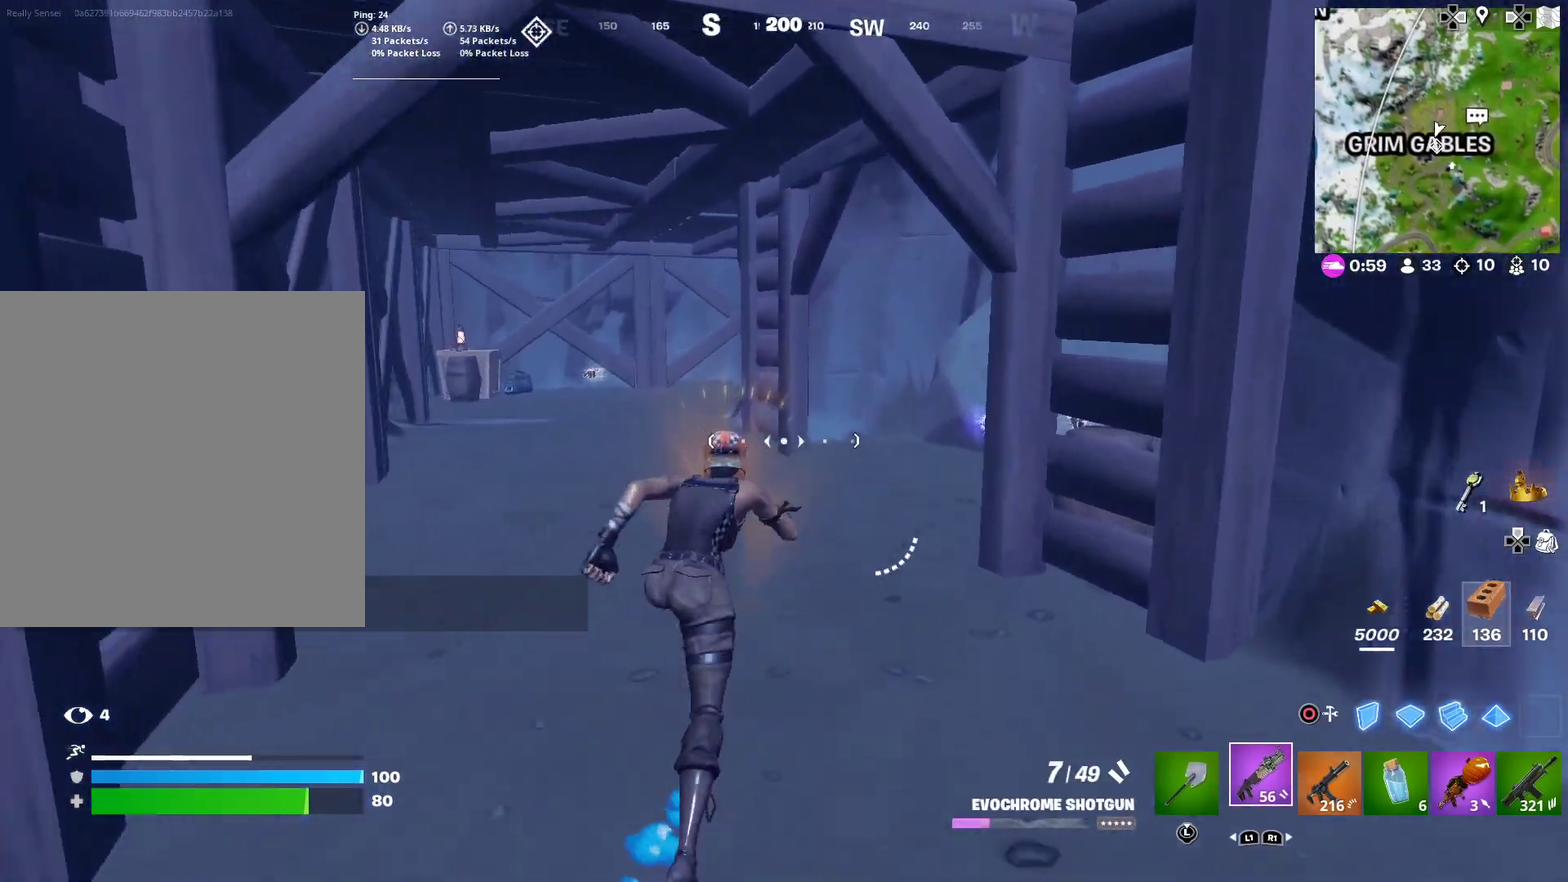
{"dt_ms": 901, "buttons": [], "left_stick": "up", "right_stick": "center", "button_events": []}
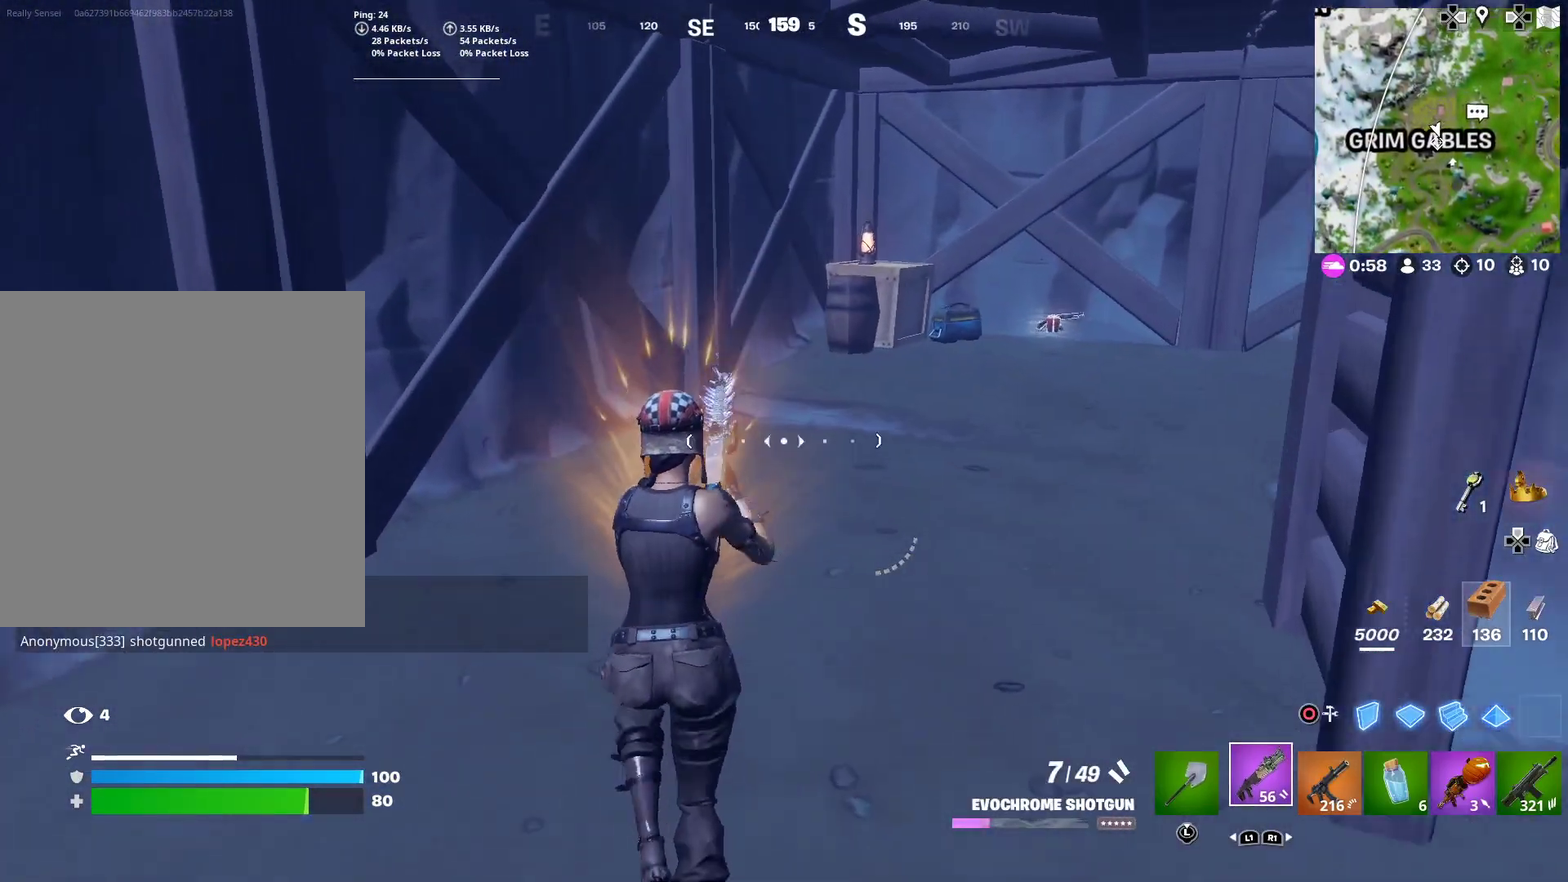
{"dt_ms": 301, "buttons": [], "left_stick": "up-right", "right_stick": "center", "button_events": []}
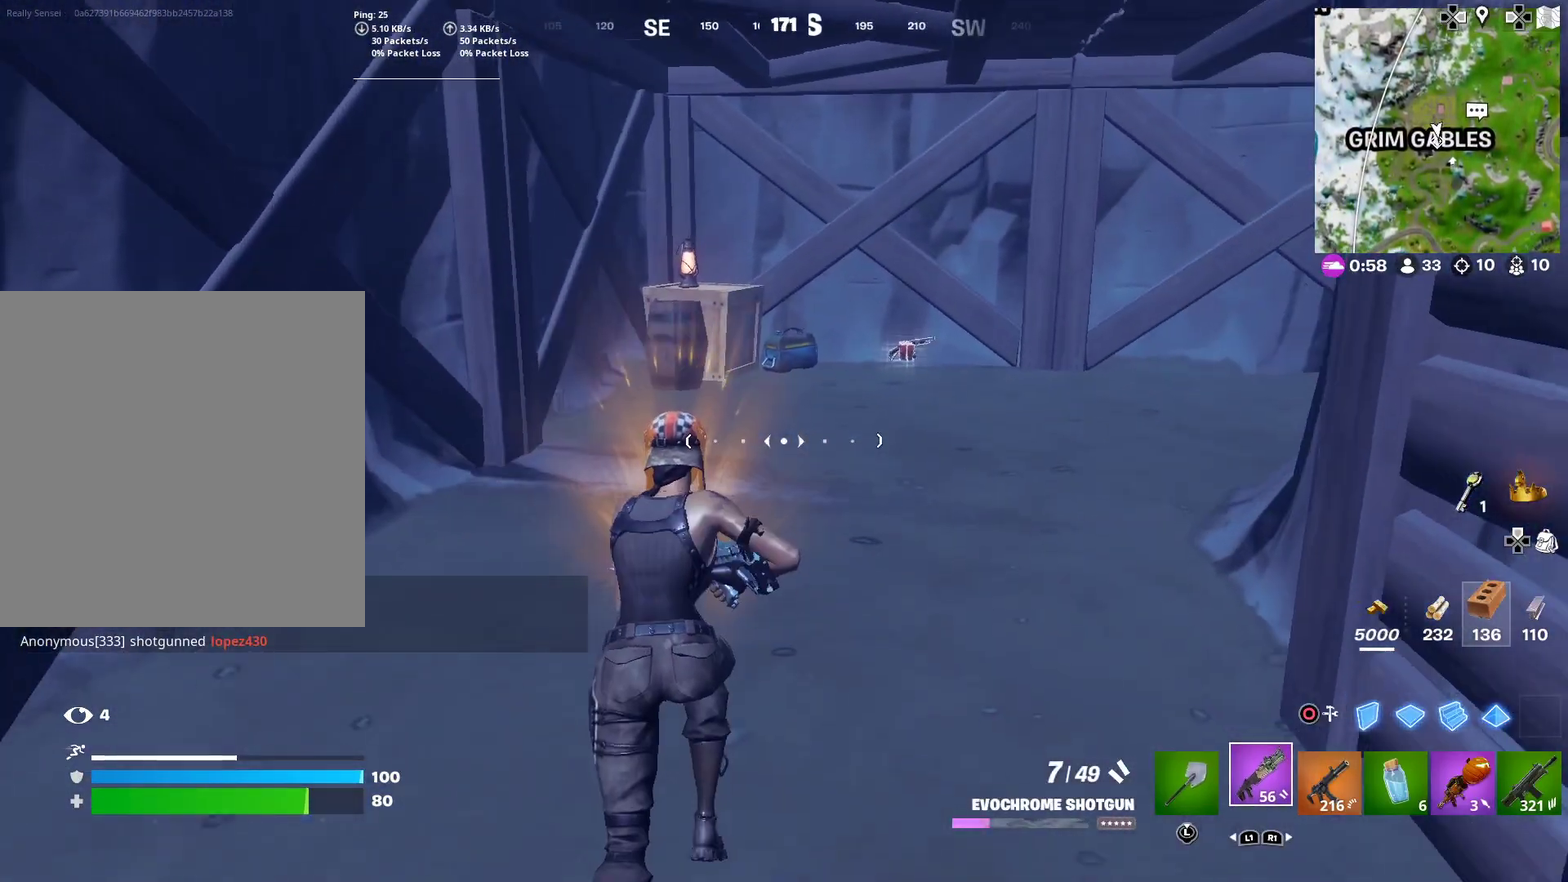
{"dt_ms": 700, "buttons": [], "left_stick": "up", "right_stick": "center", "button_events": []}